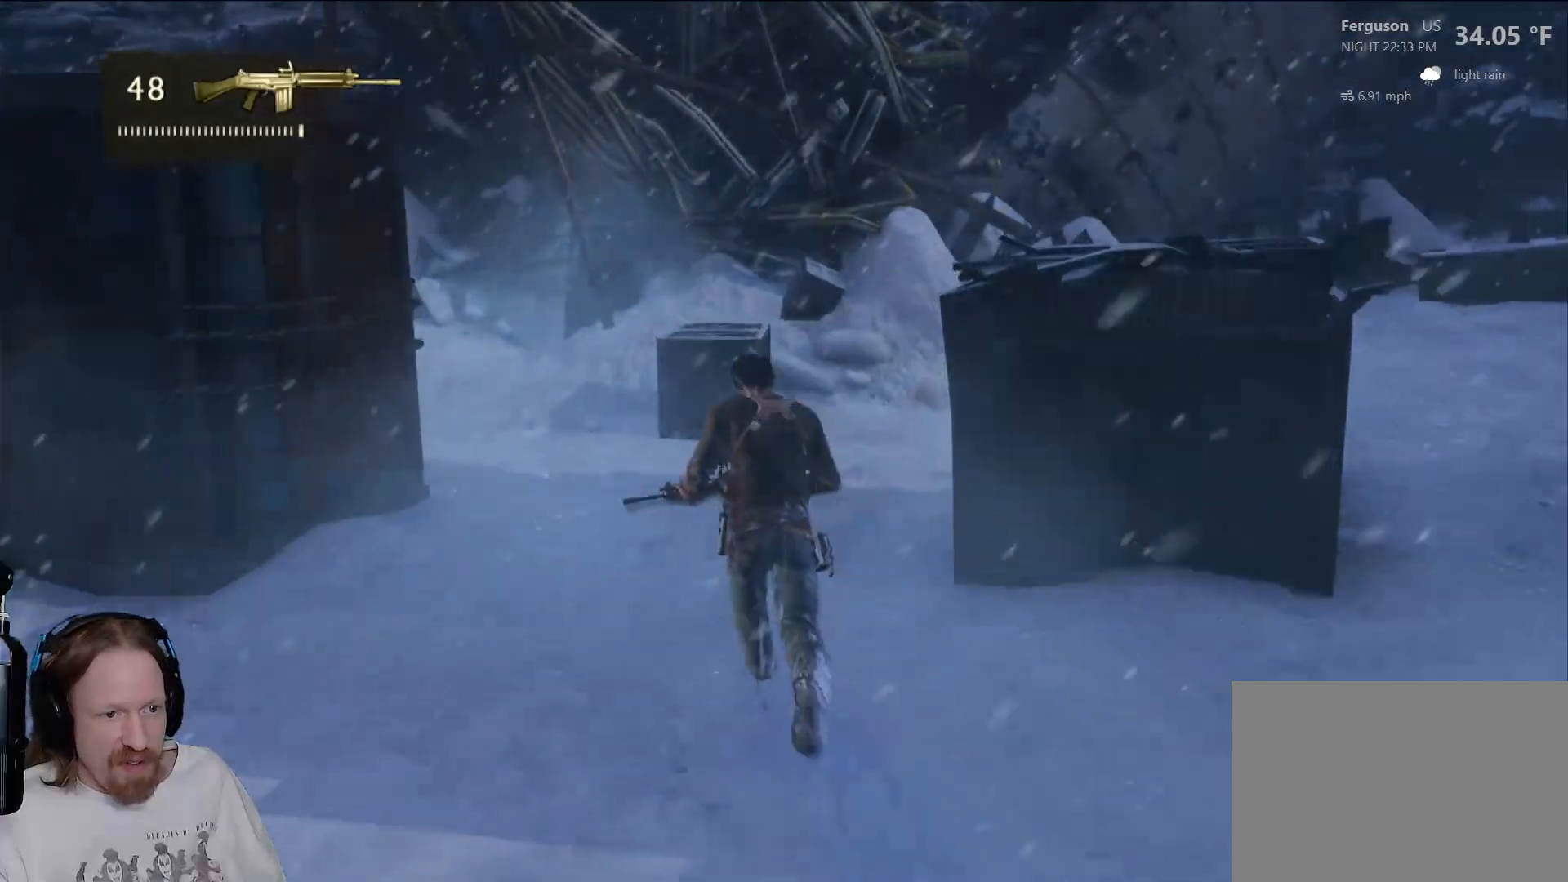
Gameplay with a controller (PlayStation layout); each line is a JSON object with the inputs held at the frame after it. "events" lists button and stick changes between this image and that frame as [ms after this image, input, new state], when the widget could be followed in between. Not read: R3.
{"buttons": [], "left_stick": "up", "right_stick": "right", "events": []}
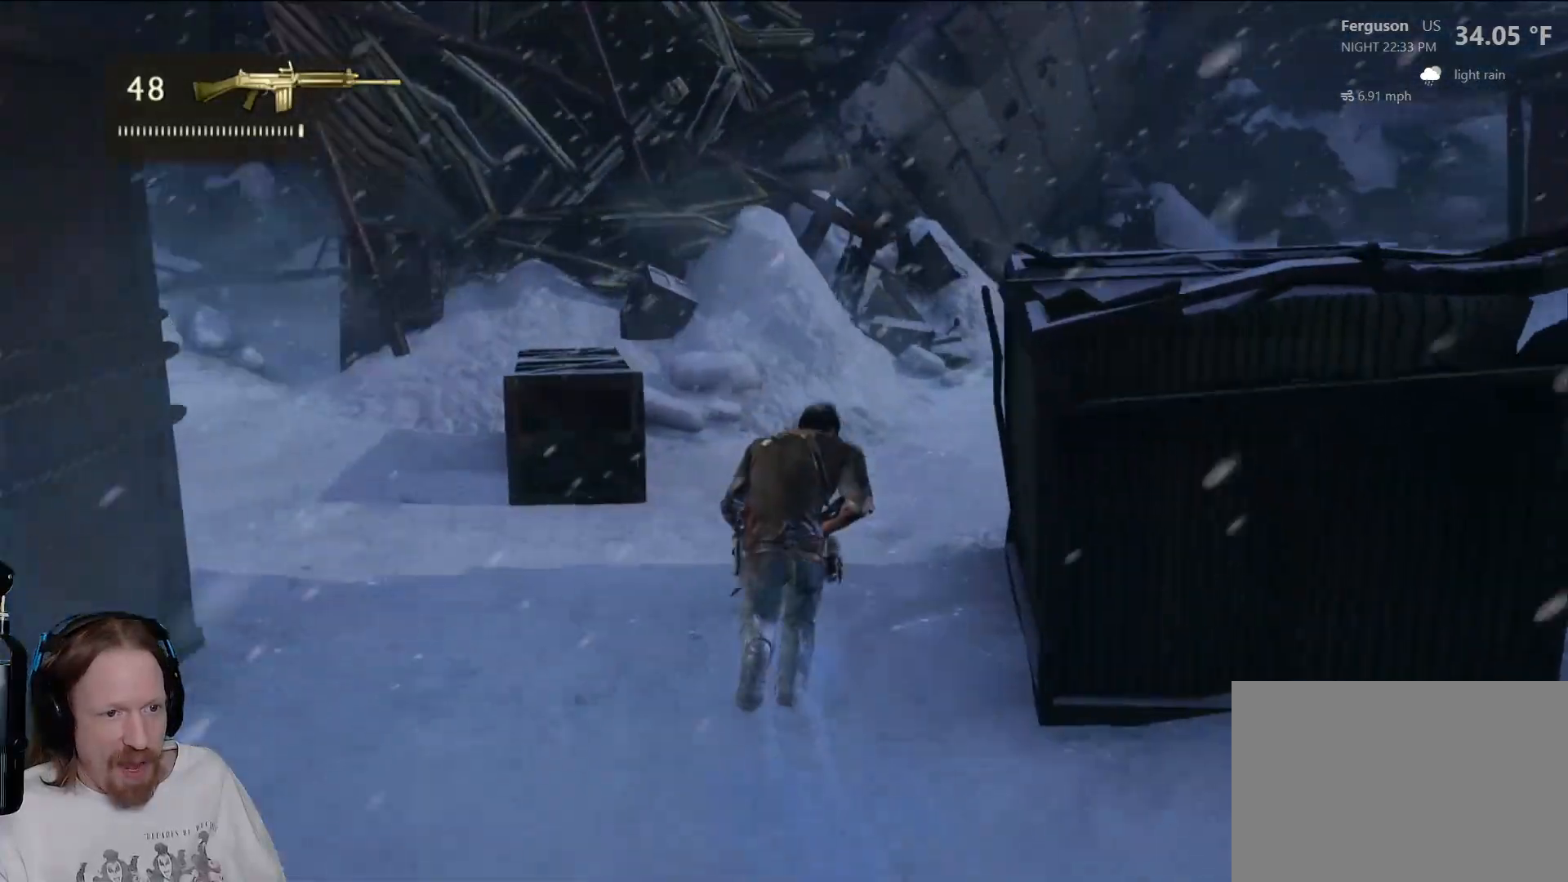
{"buttons": [], "left_stick": "up", "right_stick": "right", "events": []}
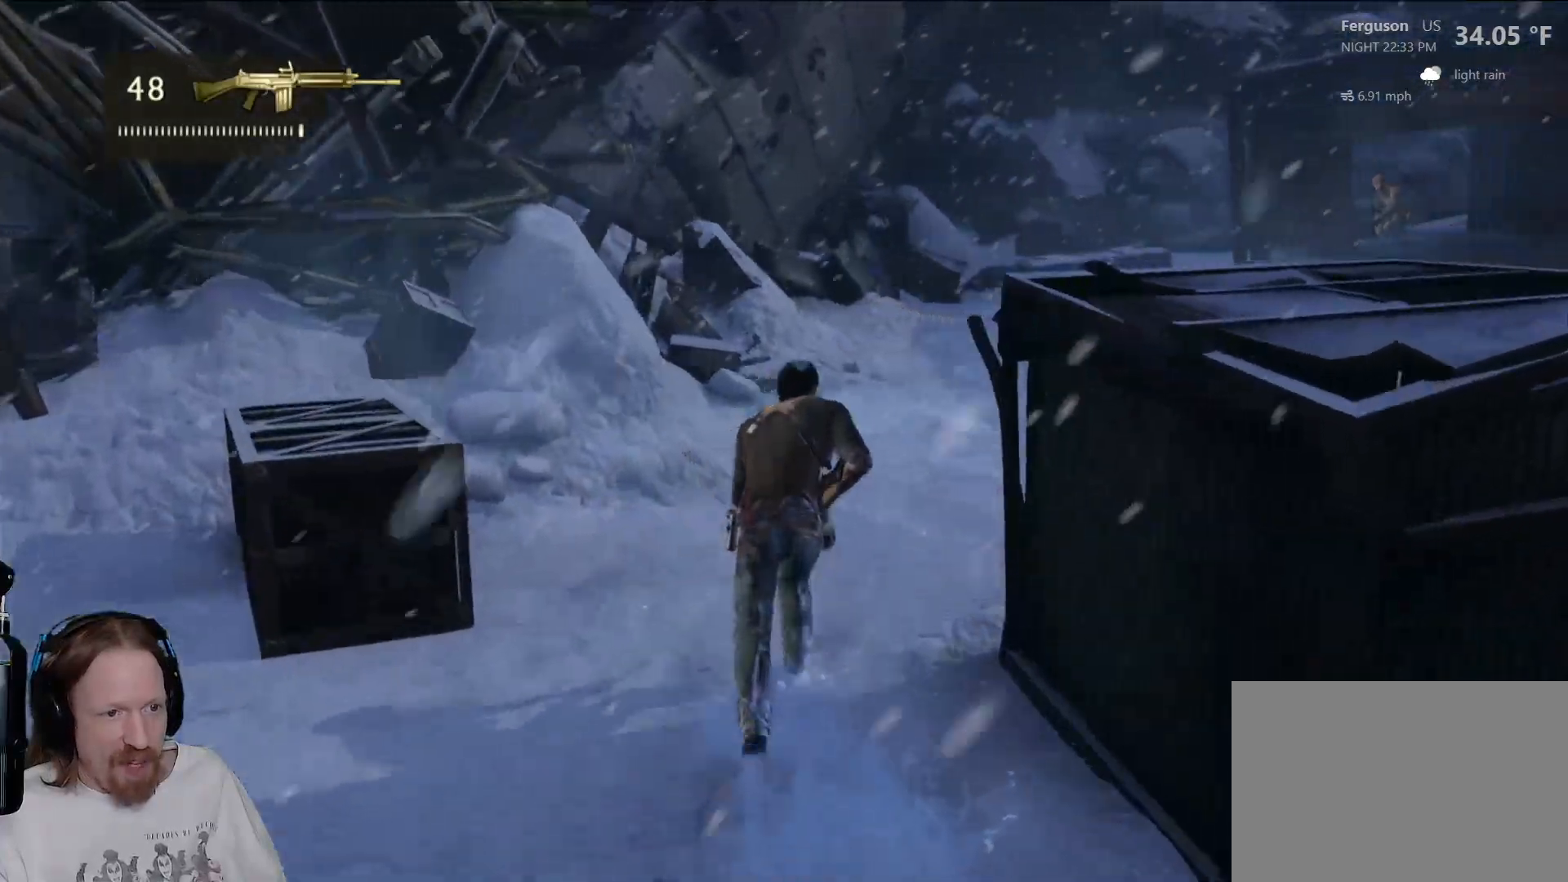
{"buttons": [], "left_stick": "up", "right_stick": "right", "events": []}
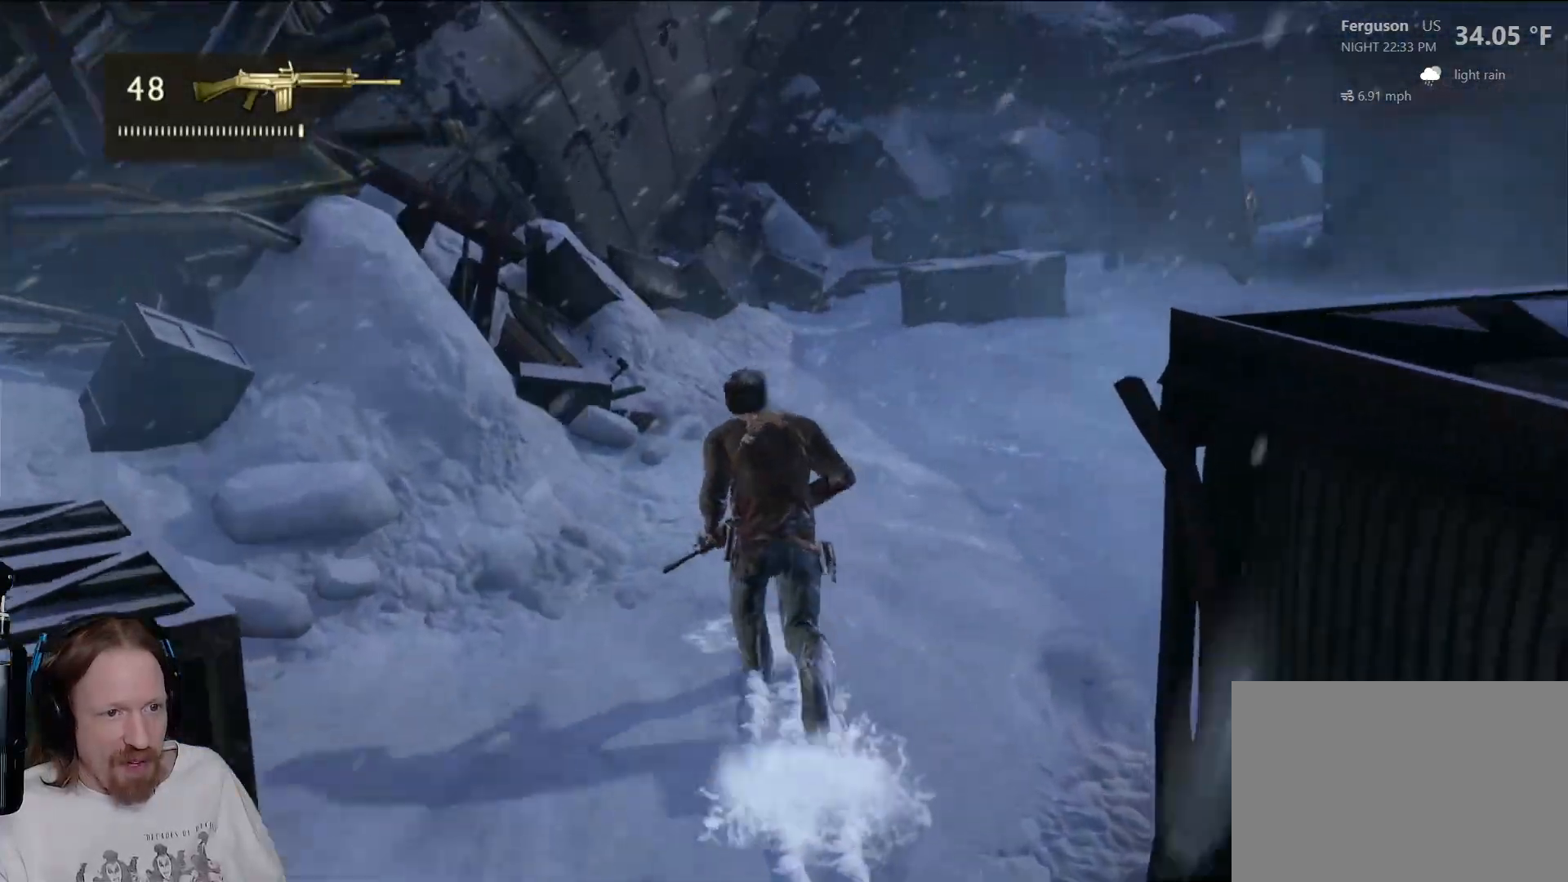
{"buttons": [], "left_stick": "up", "right_stick": "right", "events": []}
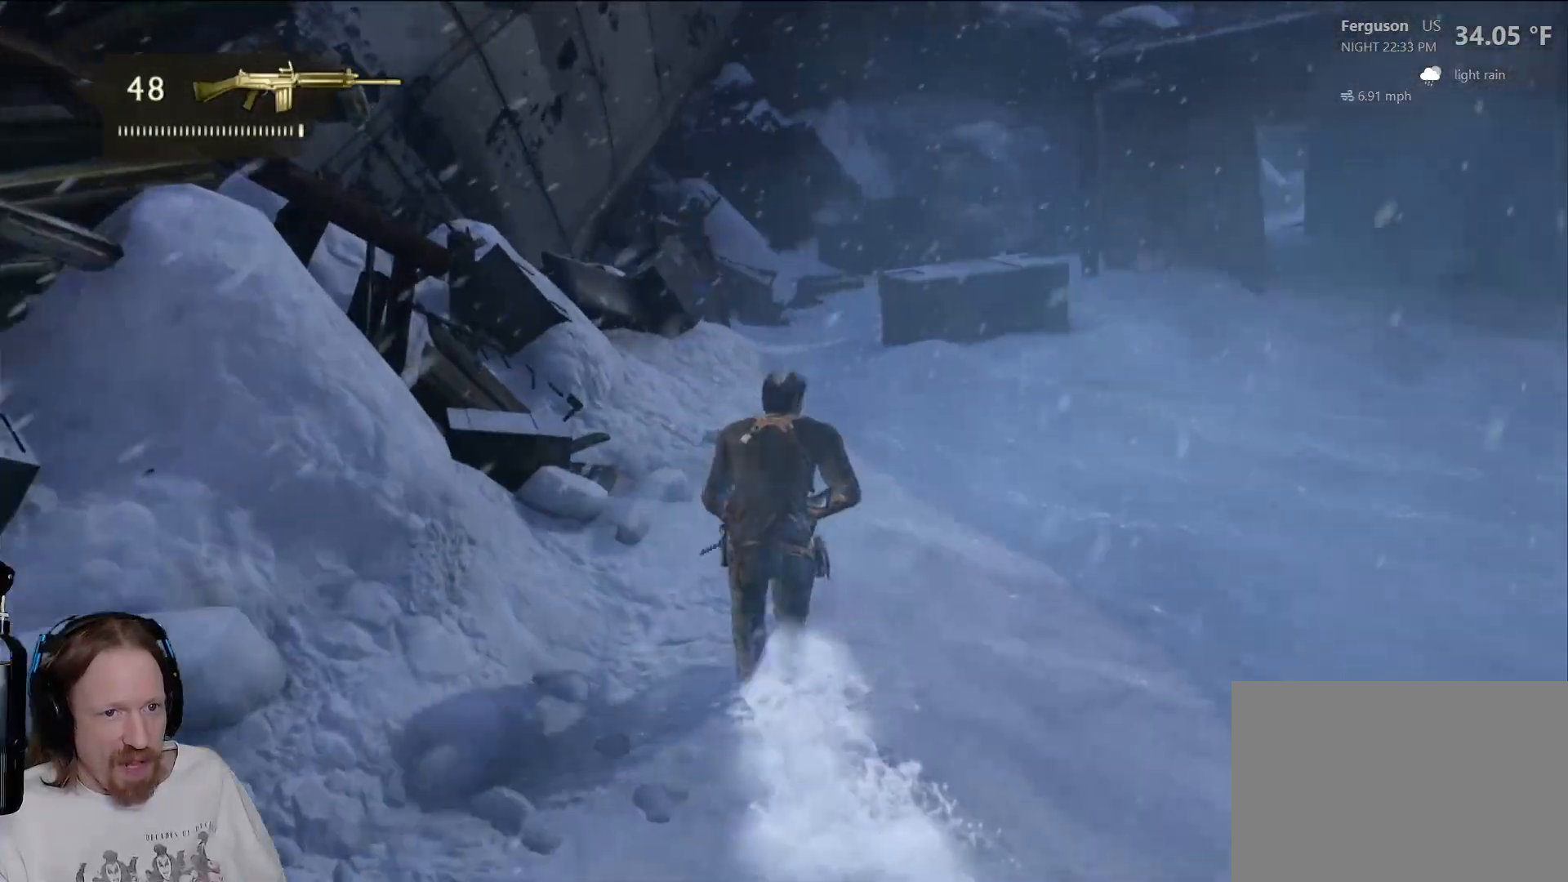
{"buttons": [], "left_stick": "up", "right_stick": "right", "events": []}
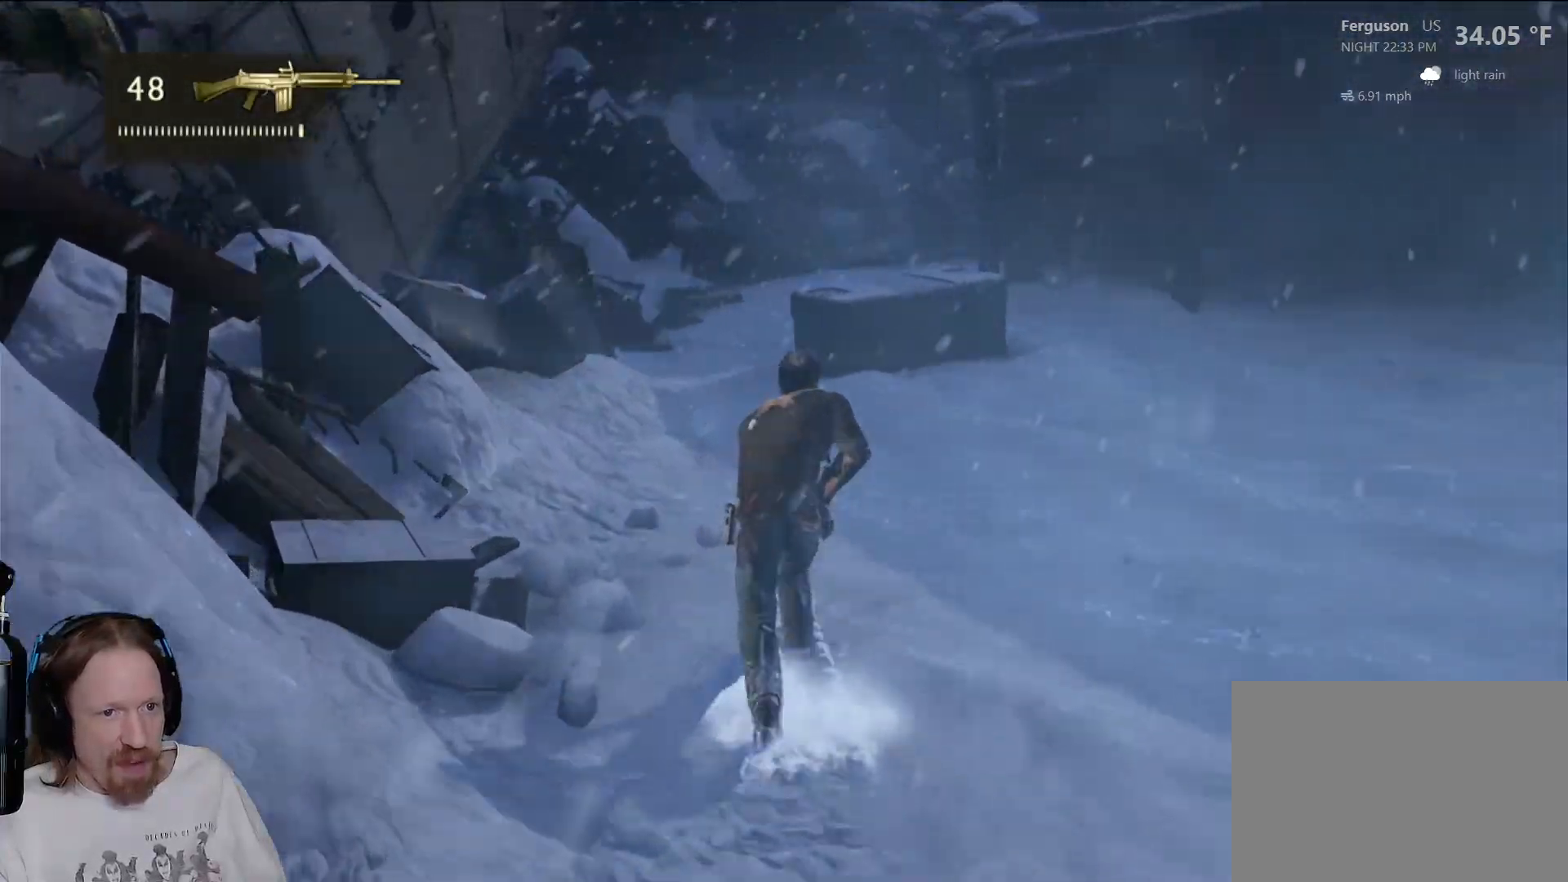
{"buttons": [], "left_stick": "up", "right_stick": "right", "events": []}
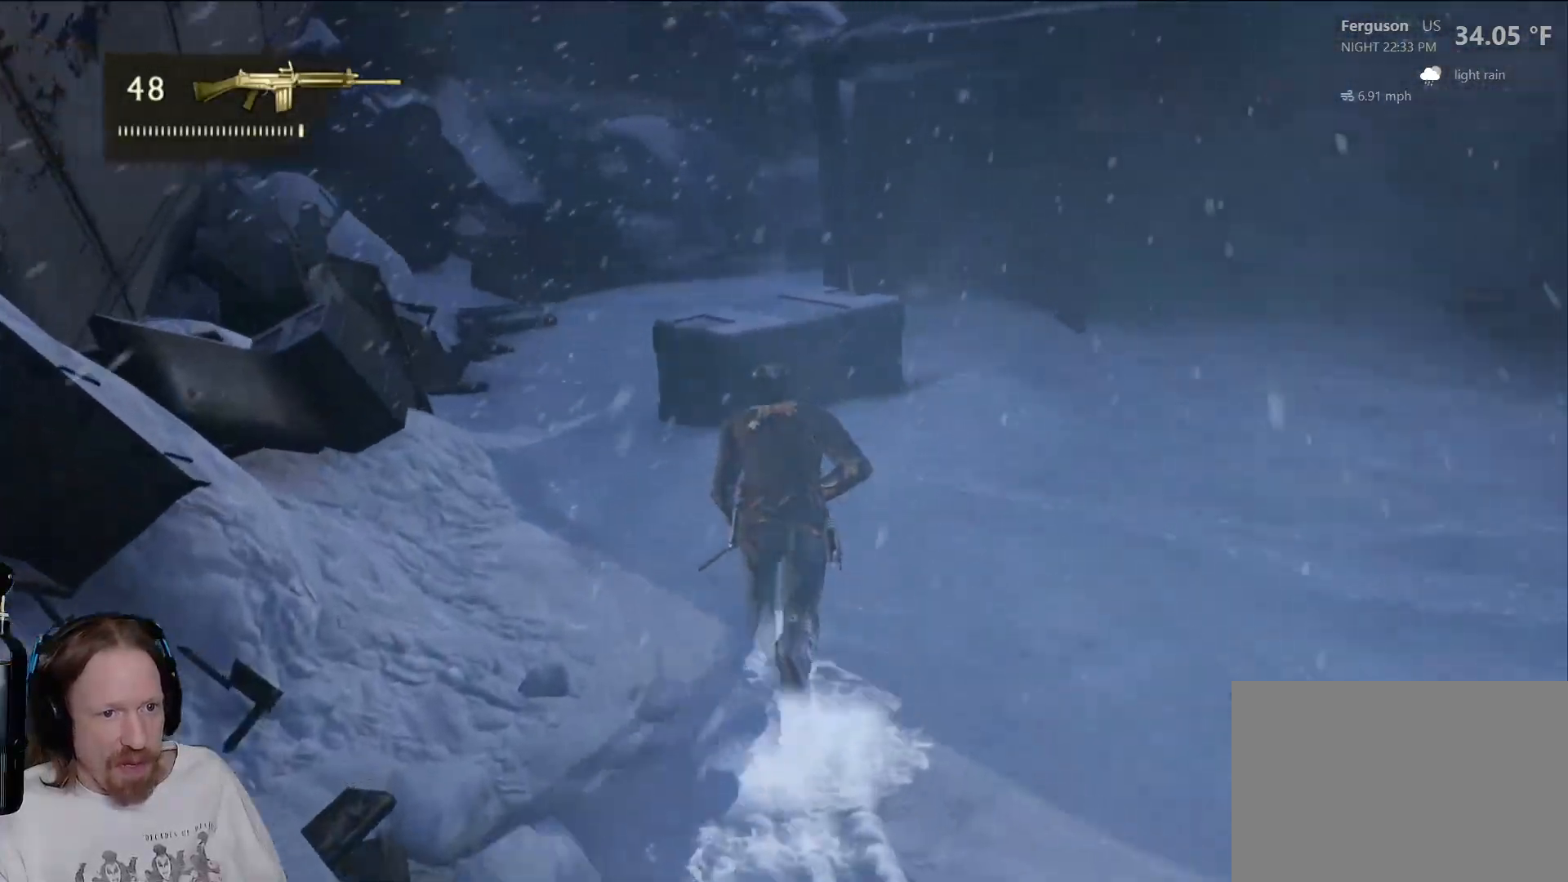
{"buttons": [], "left_stick": "up", "right_stick": "right", "events": []}
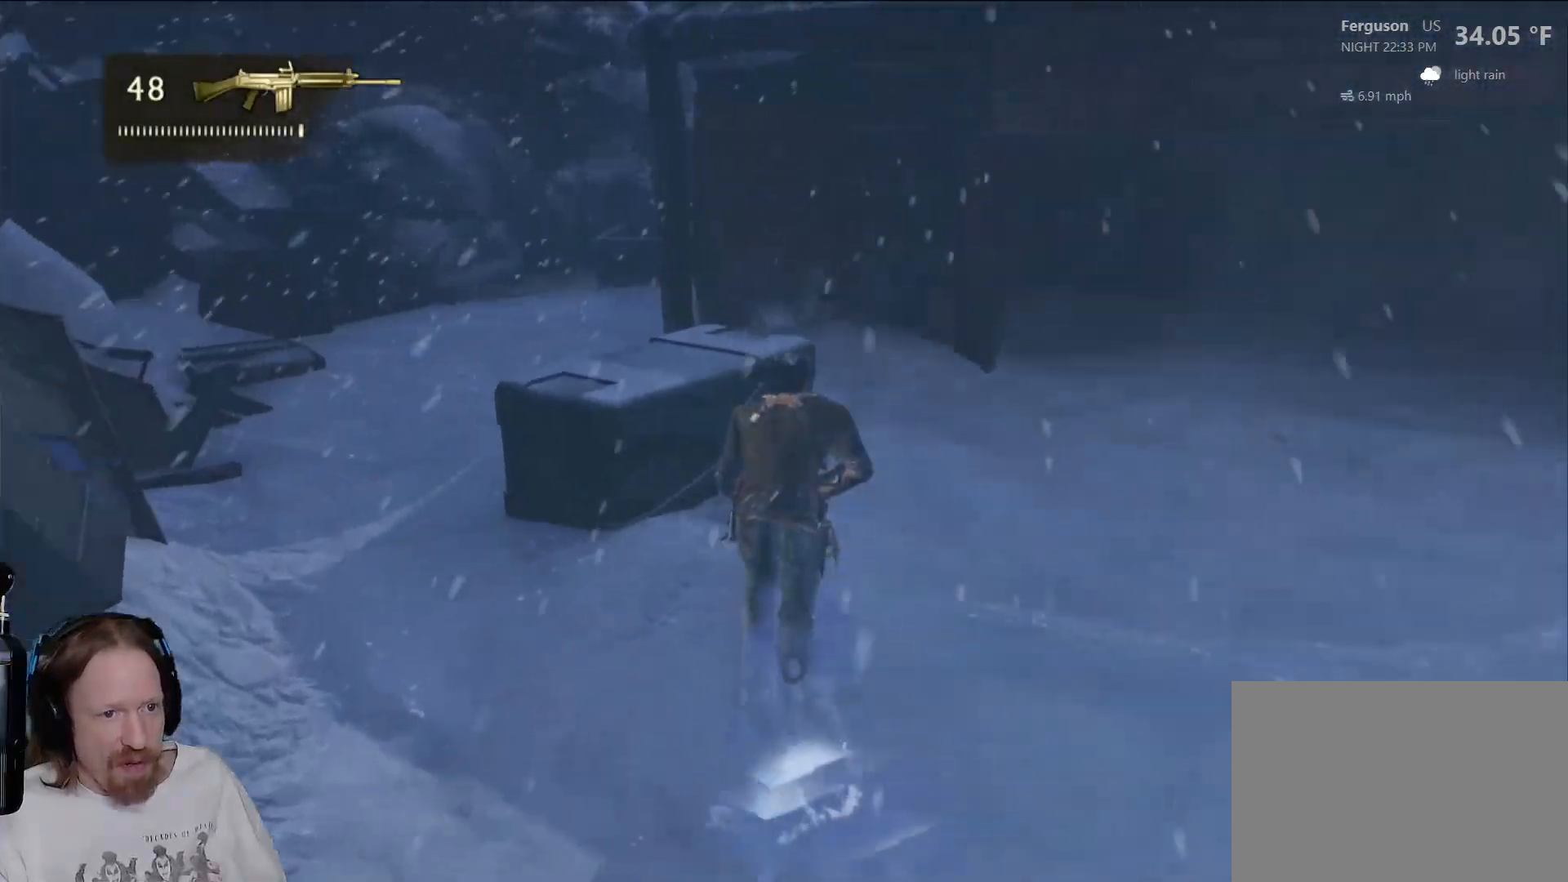
{"buttons": [], "left_stick": "up", "right_stick": "right", "events": []}
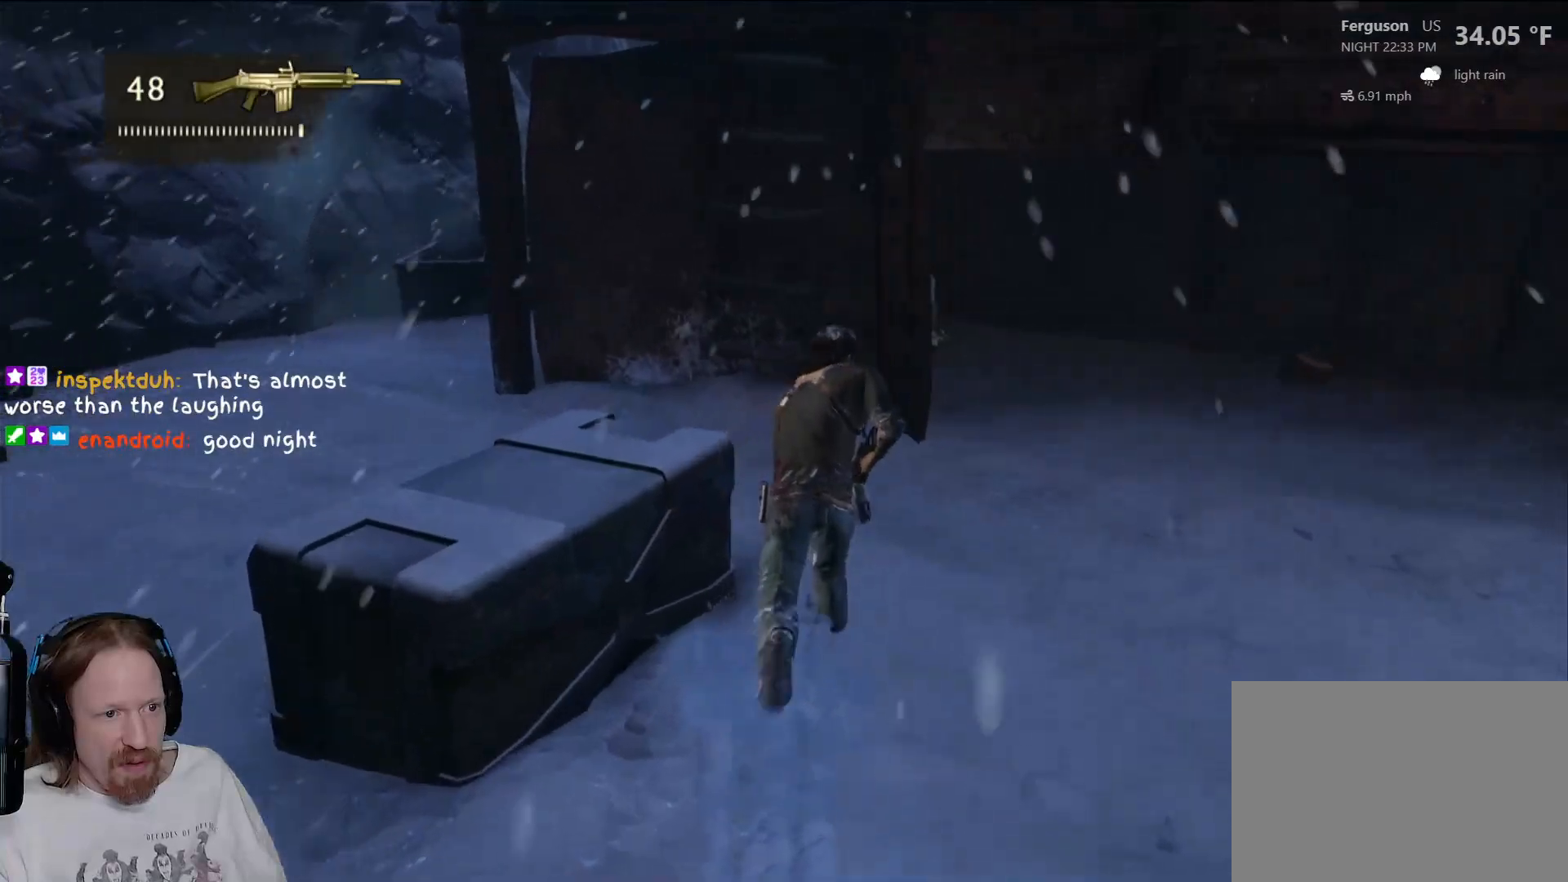
{"buttons": [], "left_stick": "up", "right_stick": "right", "events": []}
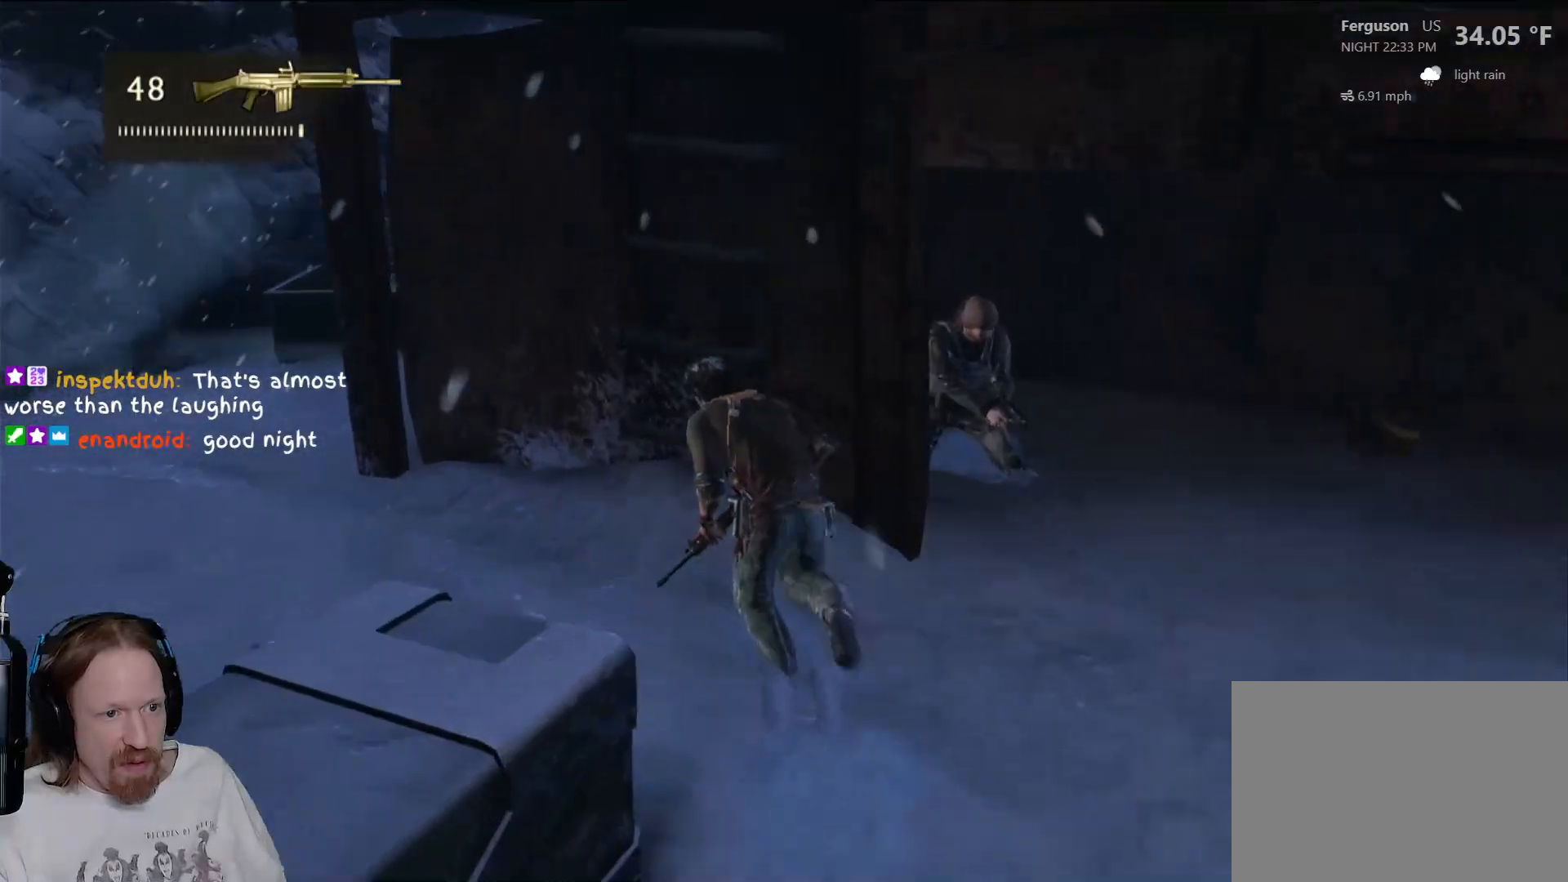
{"buttons": [], "left_stick": "center", "right_stick": "center", "events": [[167, "left_stick", "center"], [383, "right_stick", "center"]]}
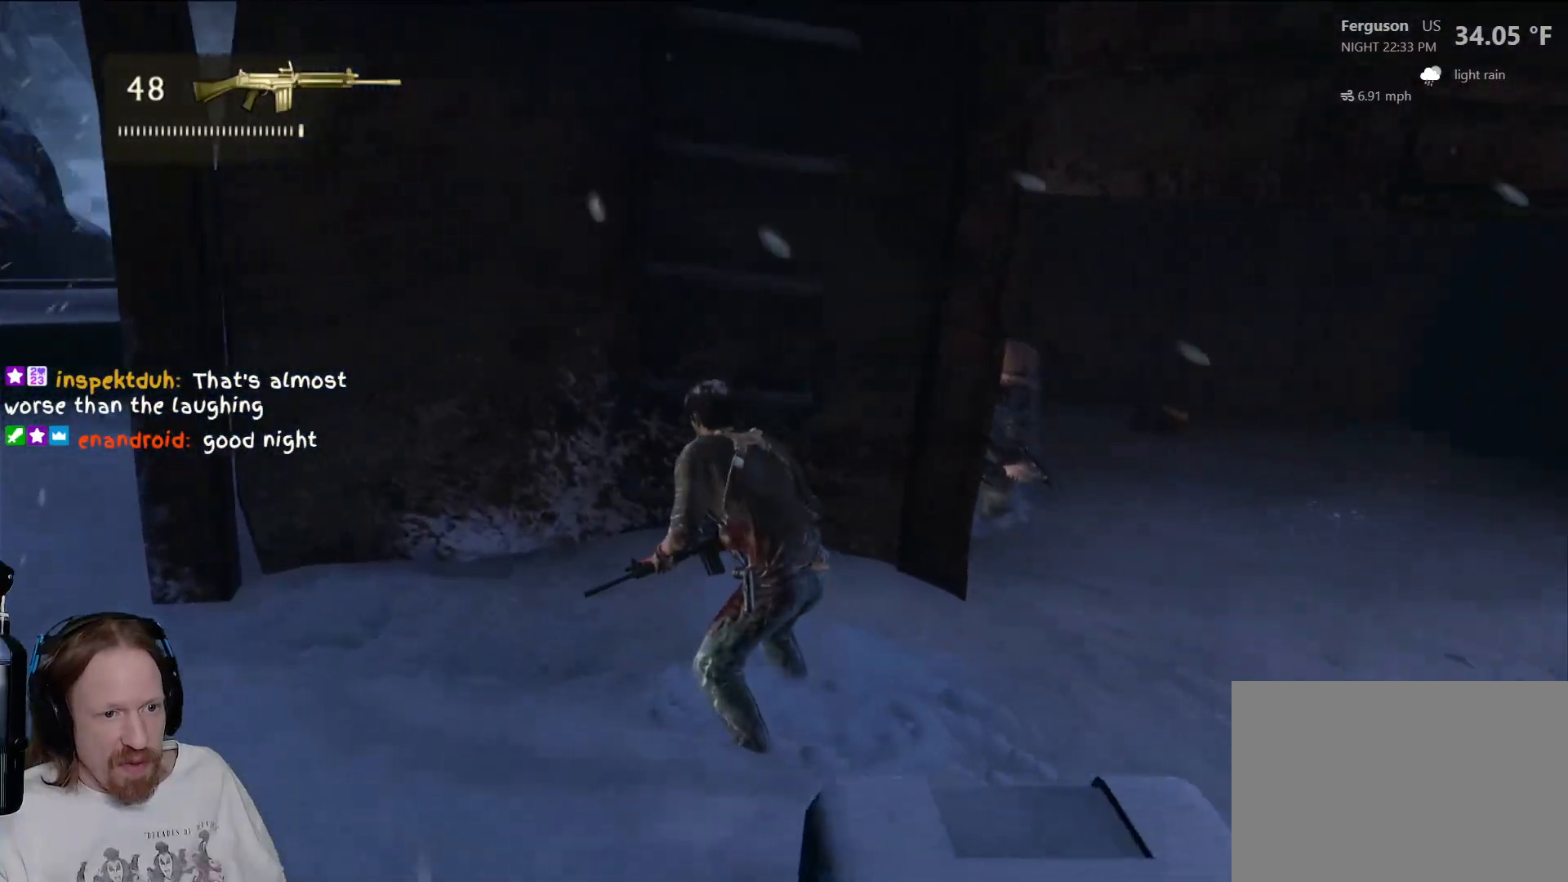
{"buttons": [], "left_stick": "up-right", "right_stick": "center", "events": [[50, "left_stick", "up"], [333, "left_stick", "up-right"]]}
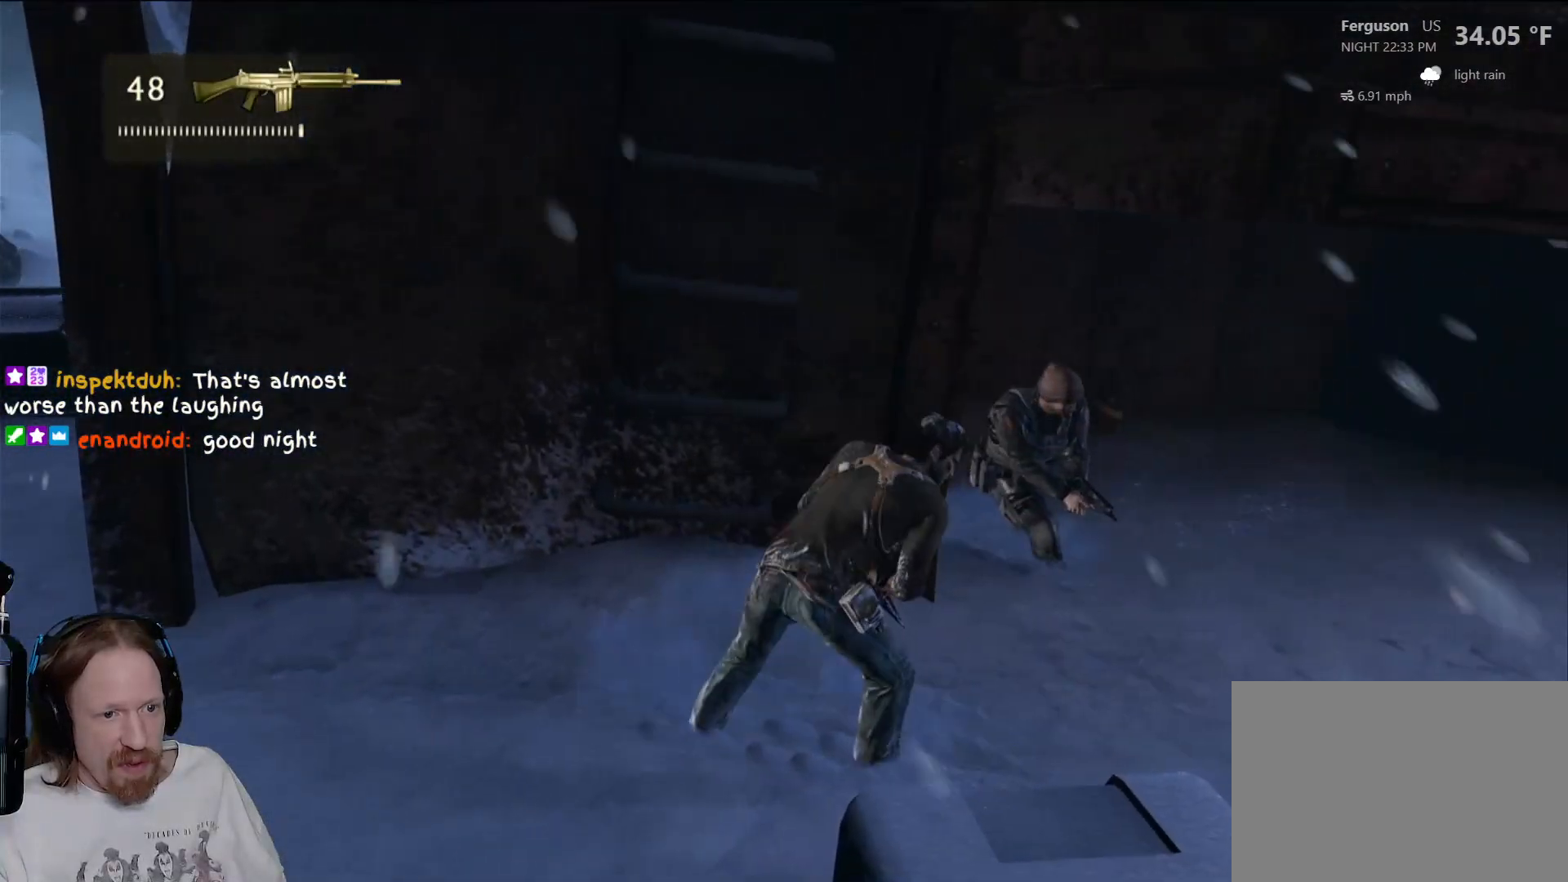
{"buttons": ["SQUARE"], "left_stick": "up-right", "right_stick": "center", "events": [[33, "SQUARE", "down"], [150, "SQUARE", "up"], [217, "SQUARE", "down"], [350, "SQUARE", "up"], [417, "SQUARE", "down"]]}
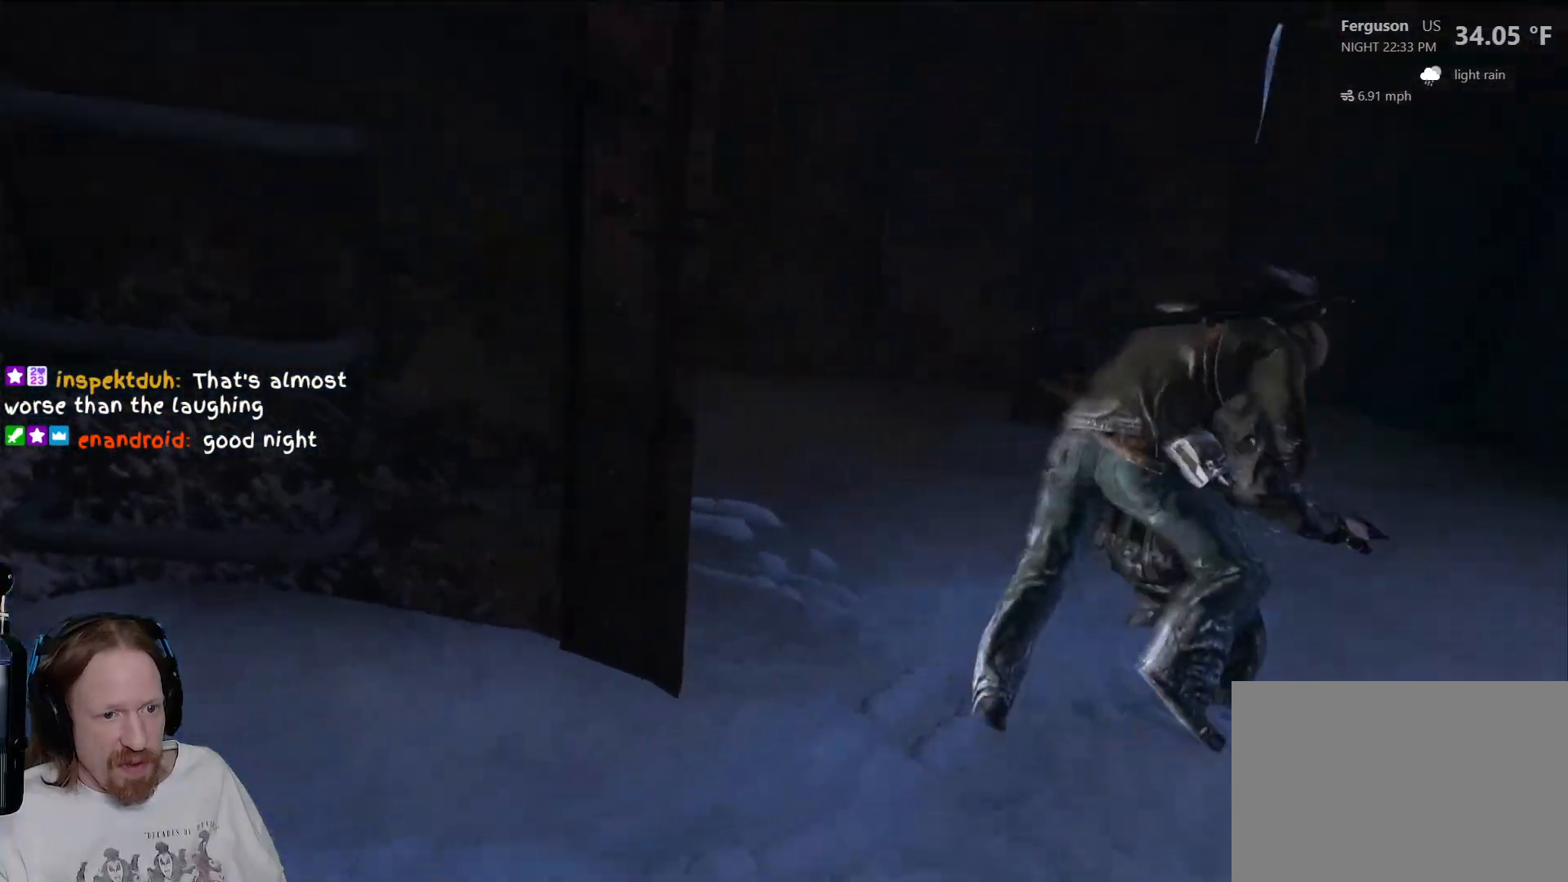
{"buttons": ["SQUARE"], "left_stick": "center", "right_stick": "center", "events": [[50, "SQUARE", "up"], [100, "left_stick", "center"], [117, "SQUARE", "down"], [217, "SQUARE", "up"], [317, "SQUARE", "down"], [383, "SQUARE", "up"], [500, "SQUARE", "down"]]}
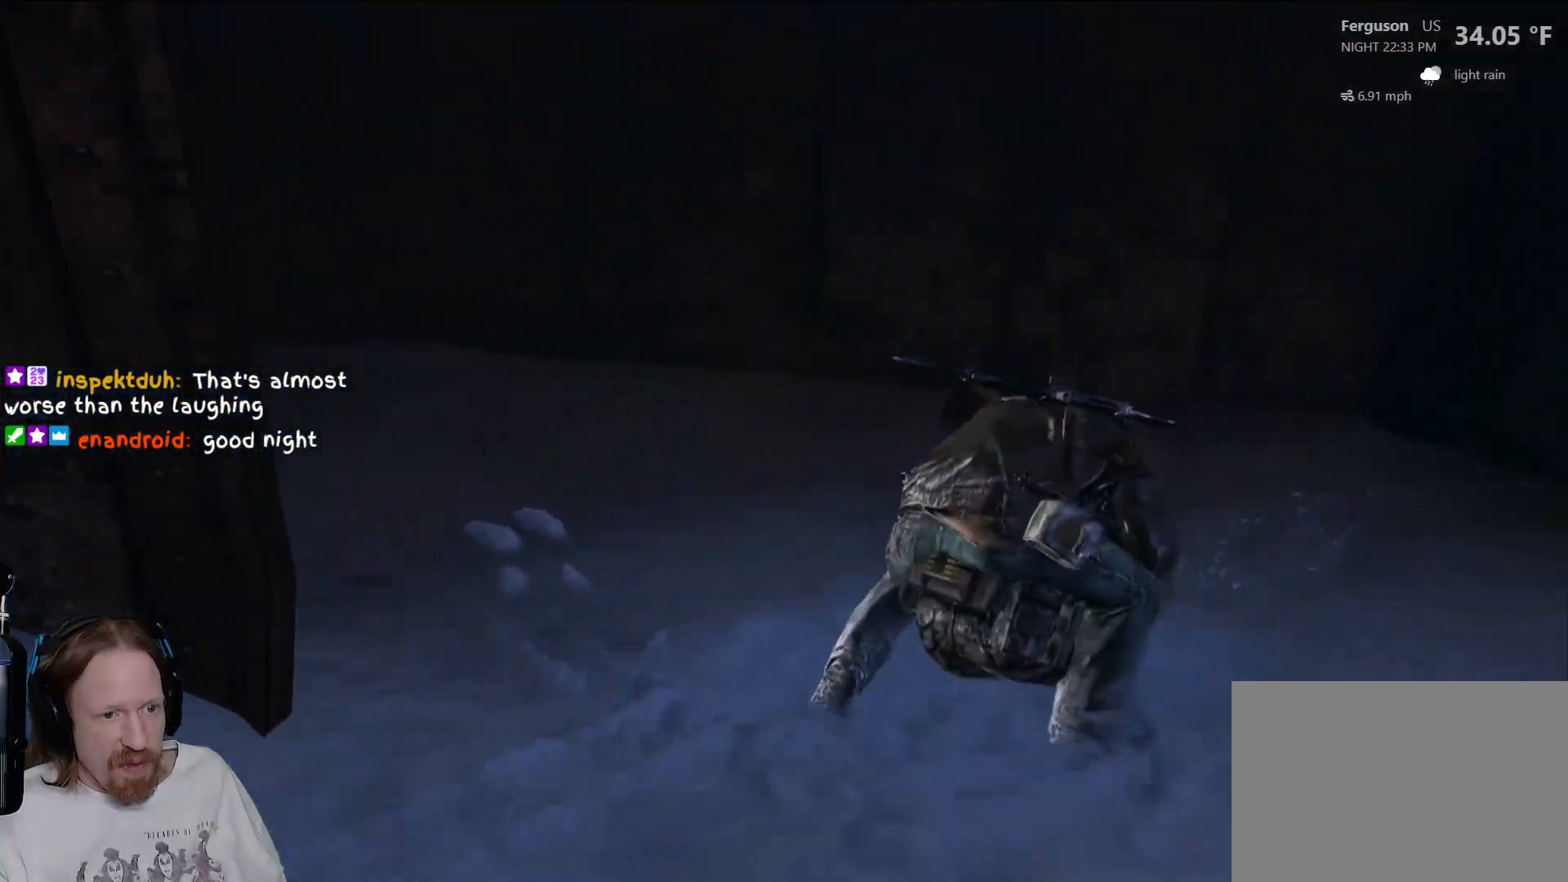
{"buttons": [], "left_stick": "center", "right_stick": "center", "events": [[67, "SQUARE", "up"], [183, "SQUARE", "down"], [283, "SQUARE", "up"], [367, "SQUARE", "down"], [467, "SQUARE", "up"]]}
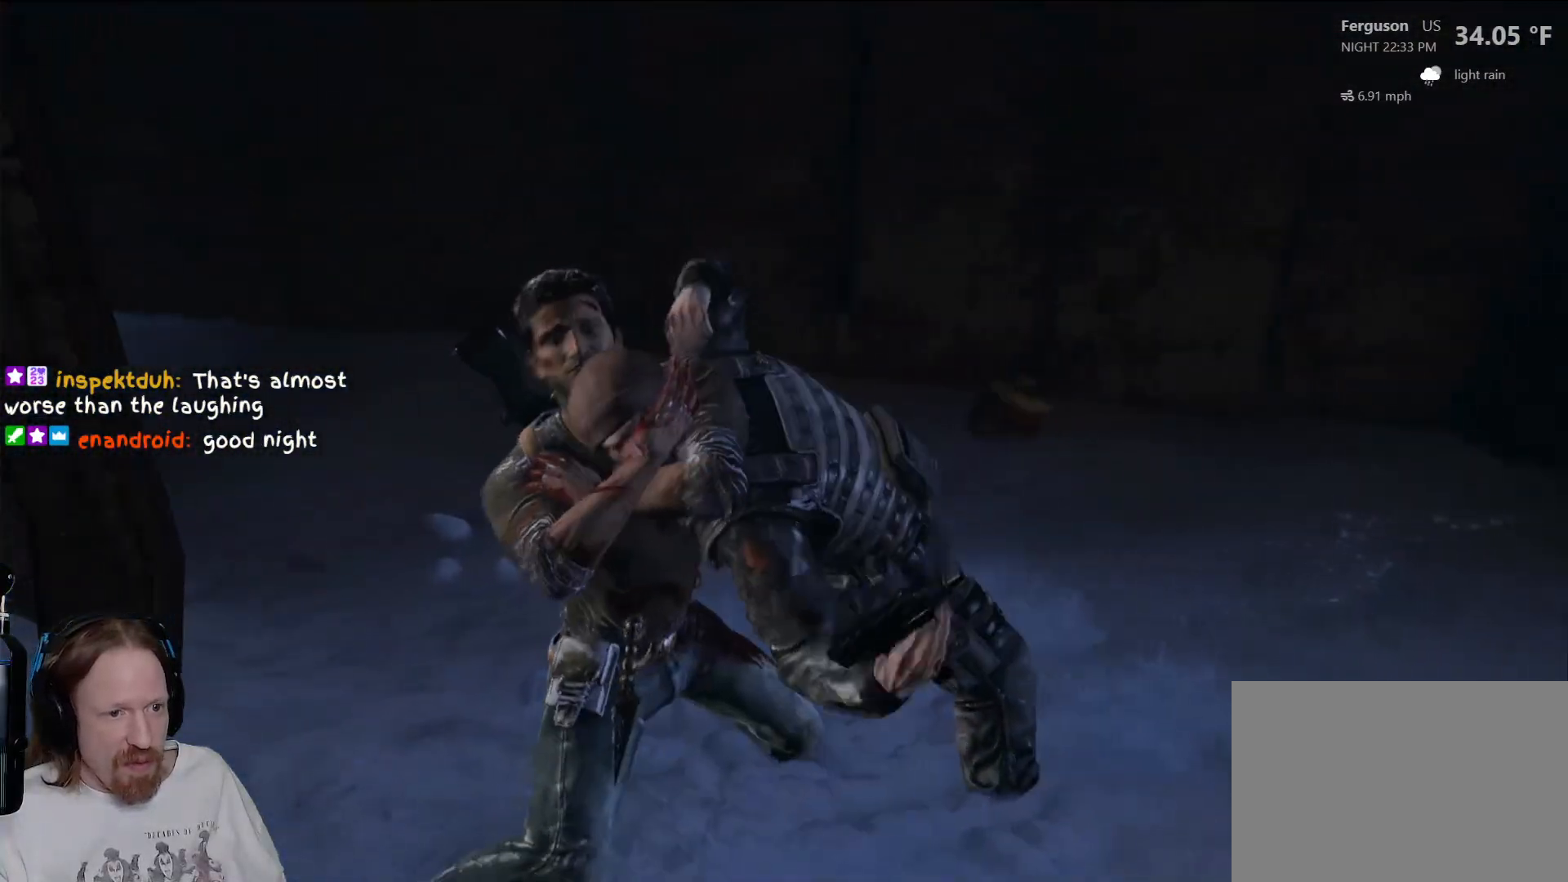
{"buttons": [], "left_stick": "down", "right_stick": "center", "events": [[67, "SQUARE", "down"], [167, "SQUARE", "up"], [483, "left_stick", "down"]]}
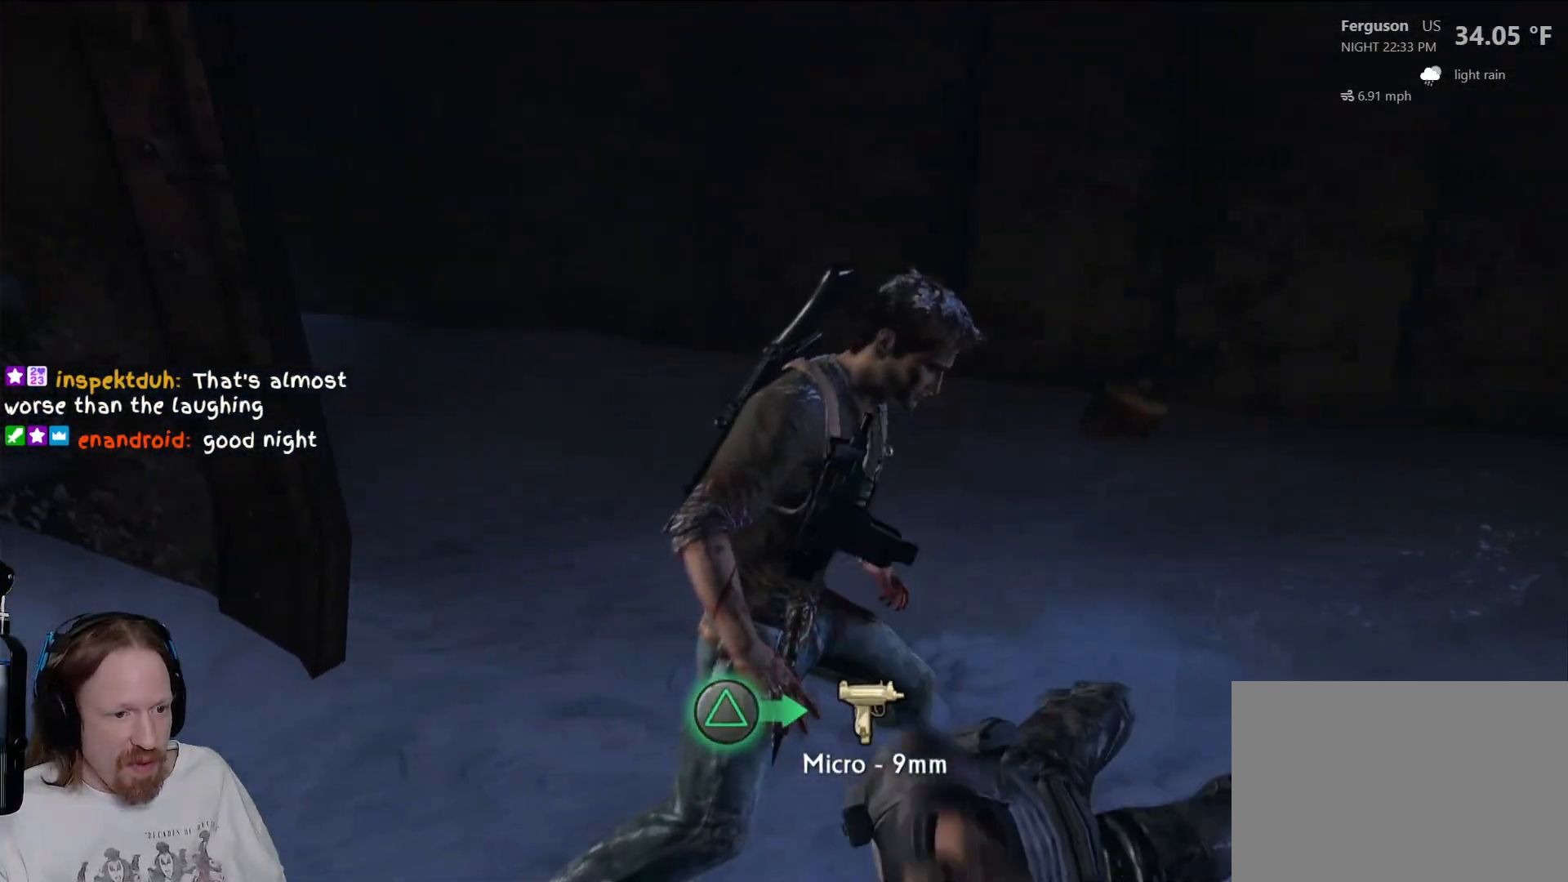
{"buttons": [], "left_stick": "left", "right_stick": "center", "events": [[317, "left_stick", "down-left"], [483, "left_stick", "left"]]}
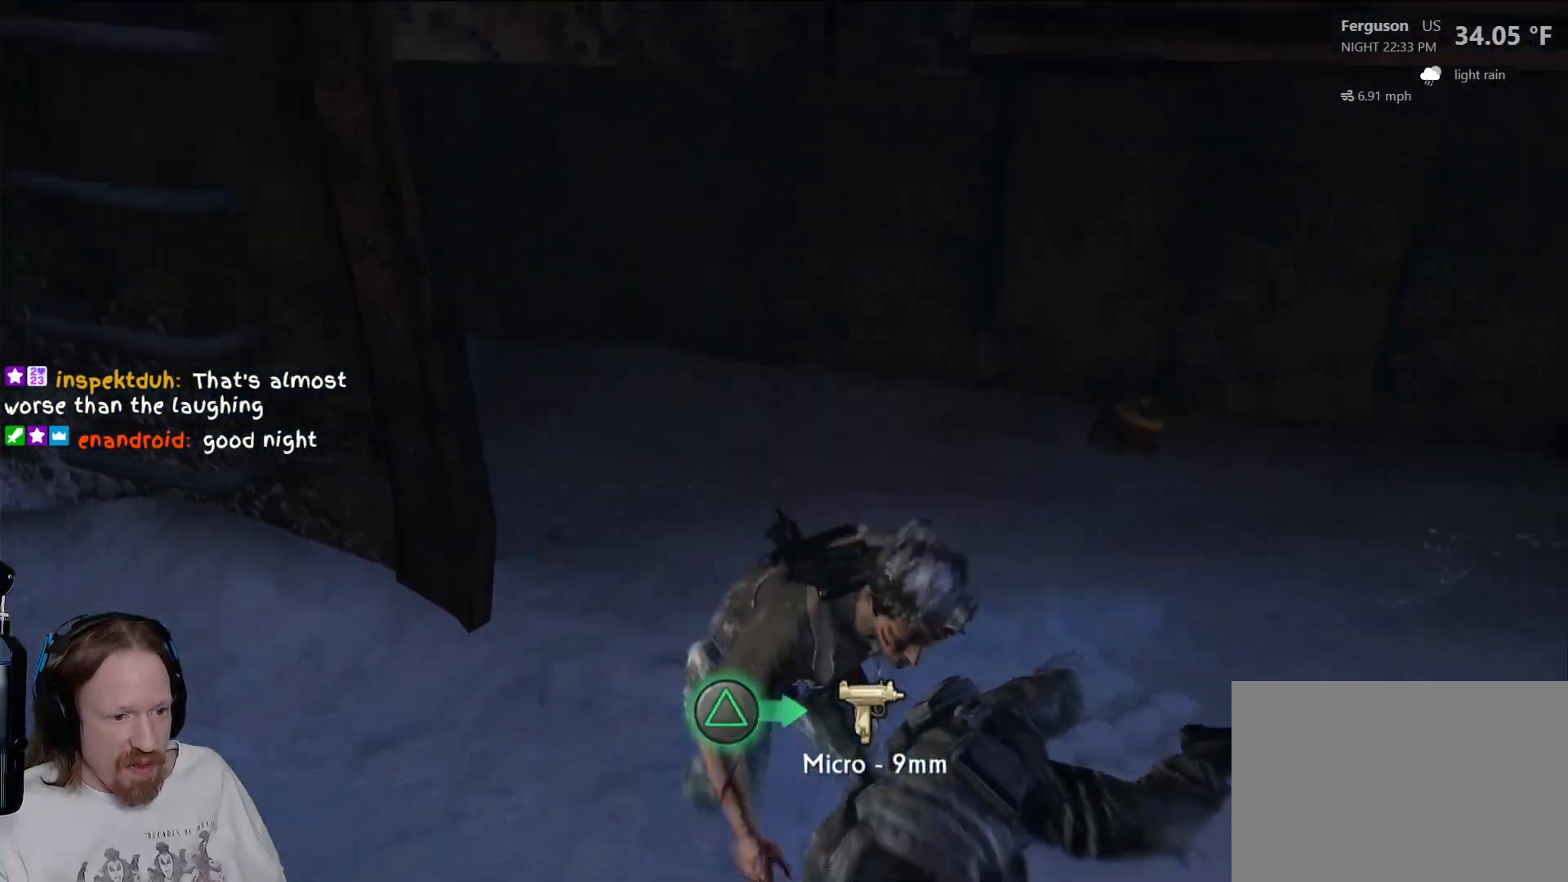
{"buttons": [], "left_stick": "up-left", "right_stick": "left", "events": [[67, "right_stick", "down-left"], [117, "left_stick", "up-left"], [383, "right_stick", "left"]]}
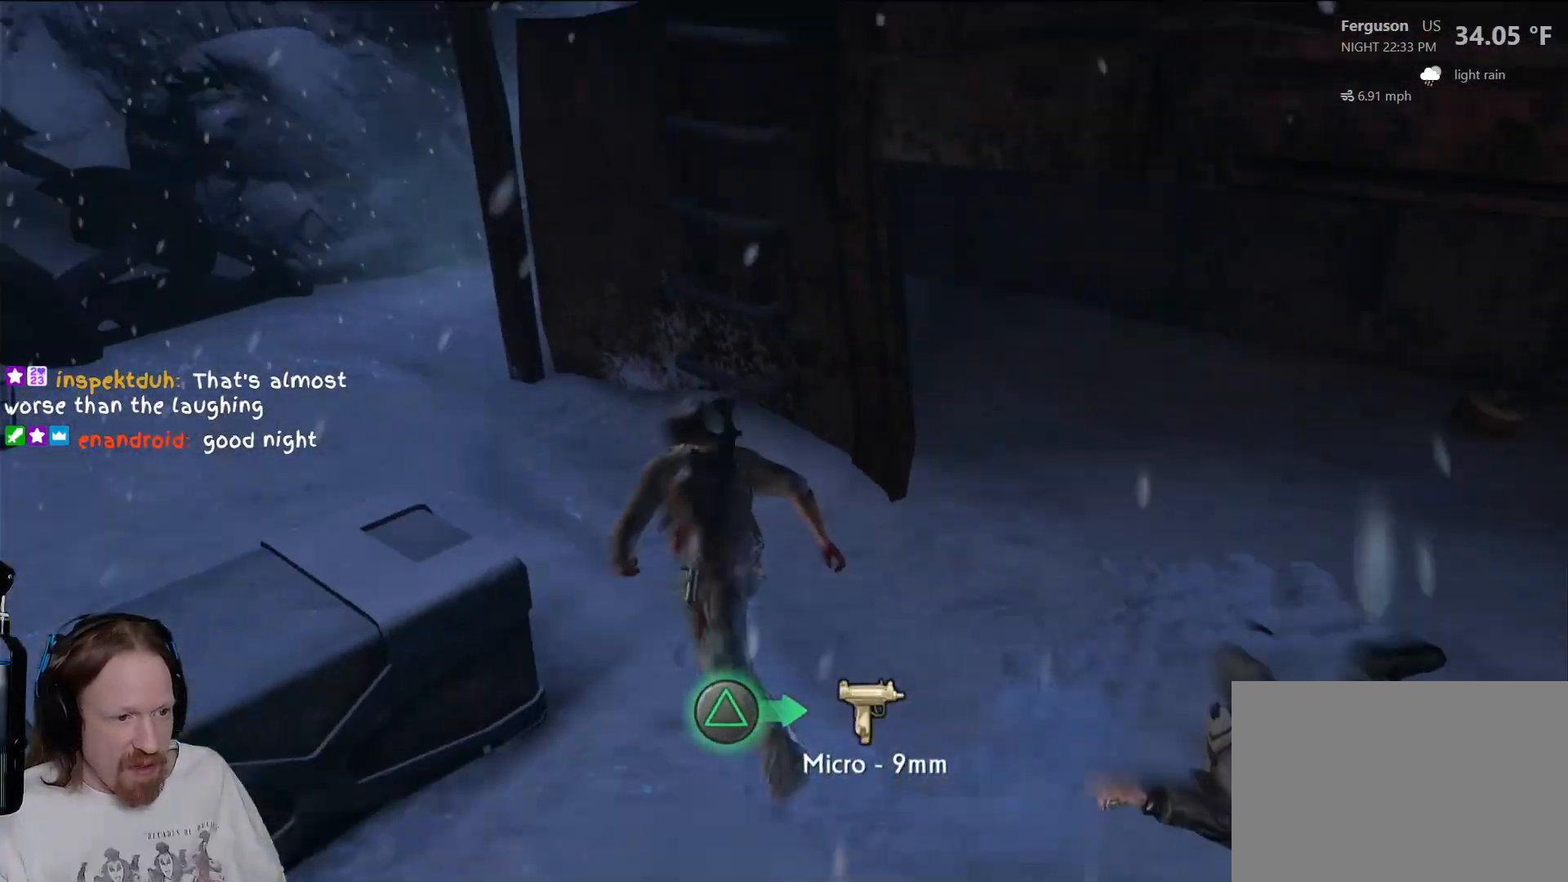
{"buttons": [], "left_stick": "up", "right_stick": "center", "events": [[50, "right_stick", "center"], [500, "left_stick", "up"]]}
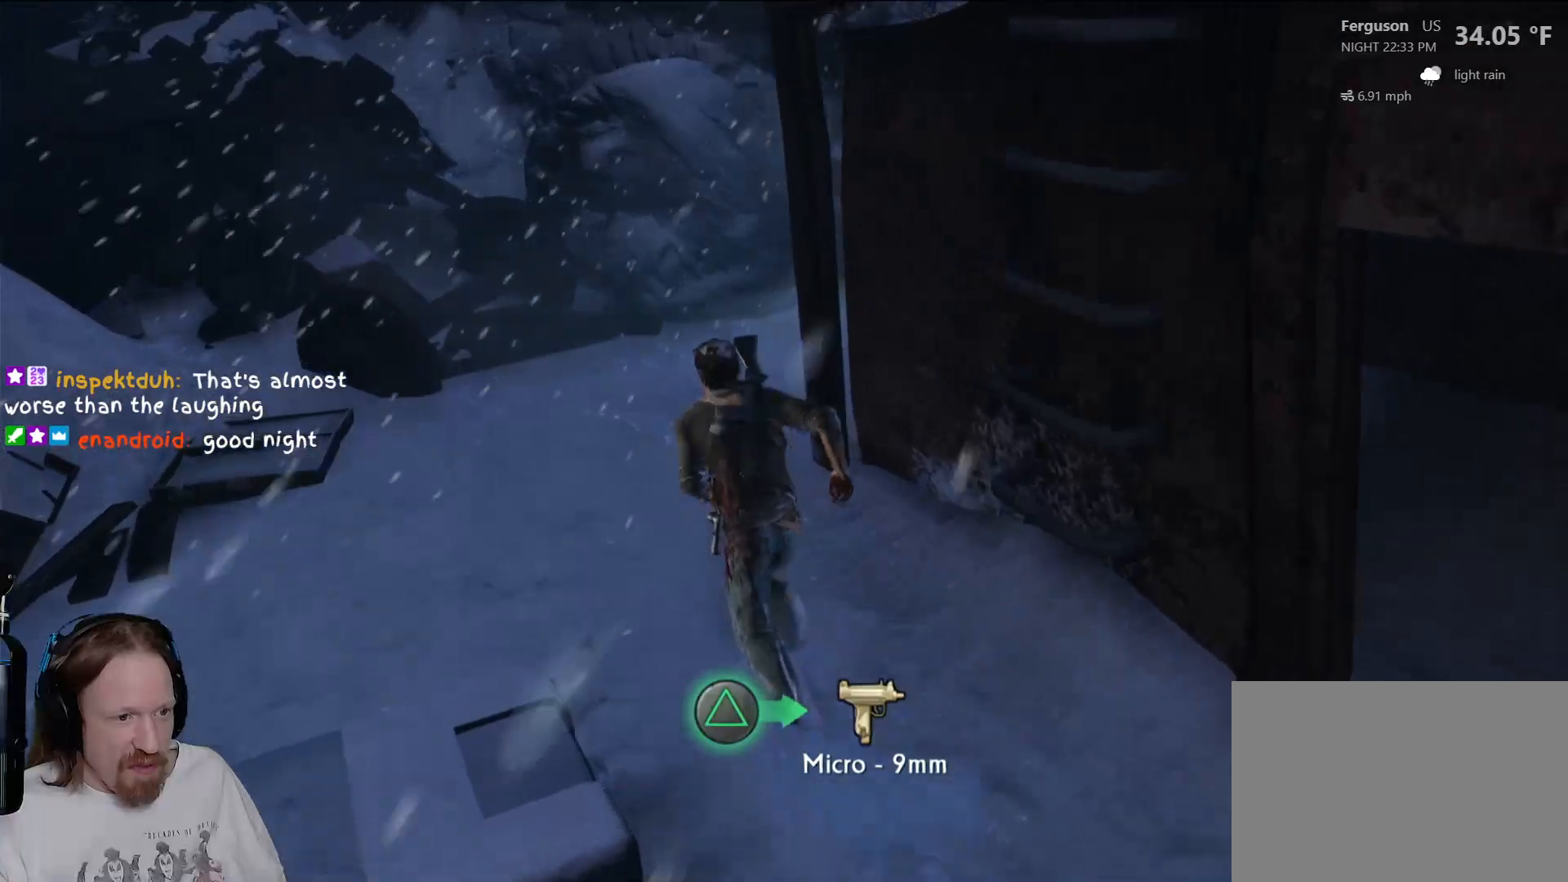
{"buttons": [], "left_stick": "up", "right_stick": "up-right", "events": [[100, "right_stick", "right"], [467, "right_stick", "up-right"]]}
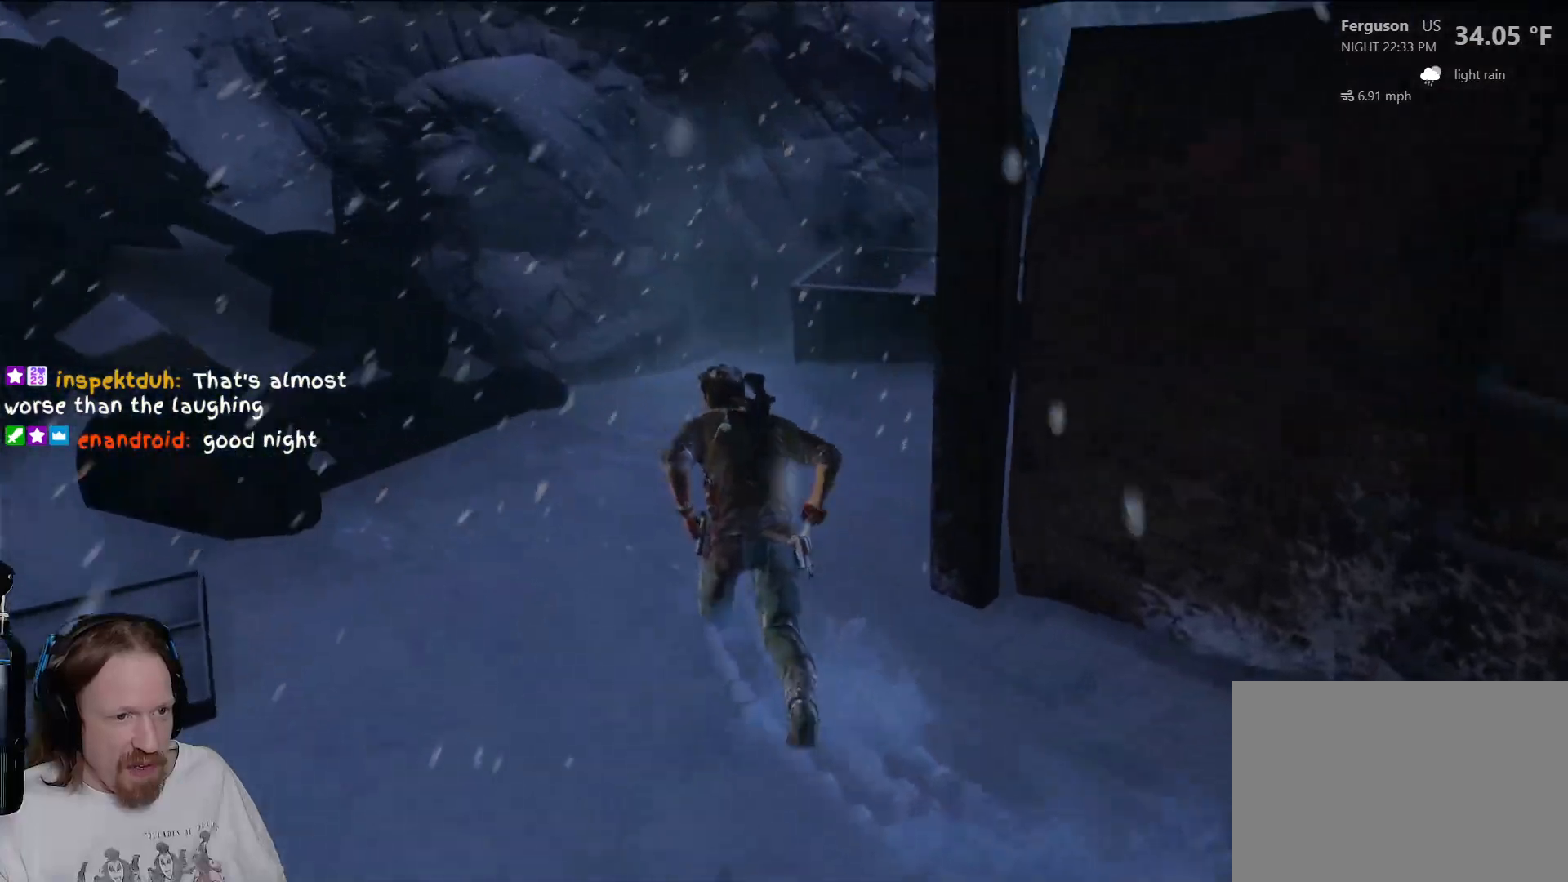
{"buttons": [], "left_stick": "up", "right_stick": "center", "events": [[333, "right_stick", "right"], [483, "right_stick", "center"]]}
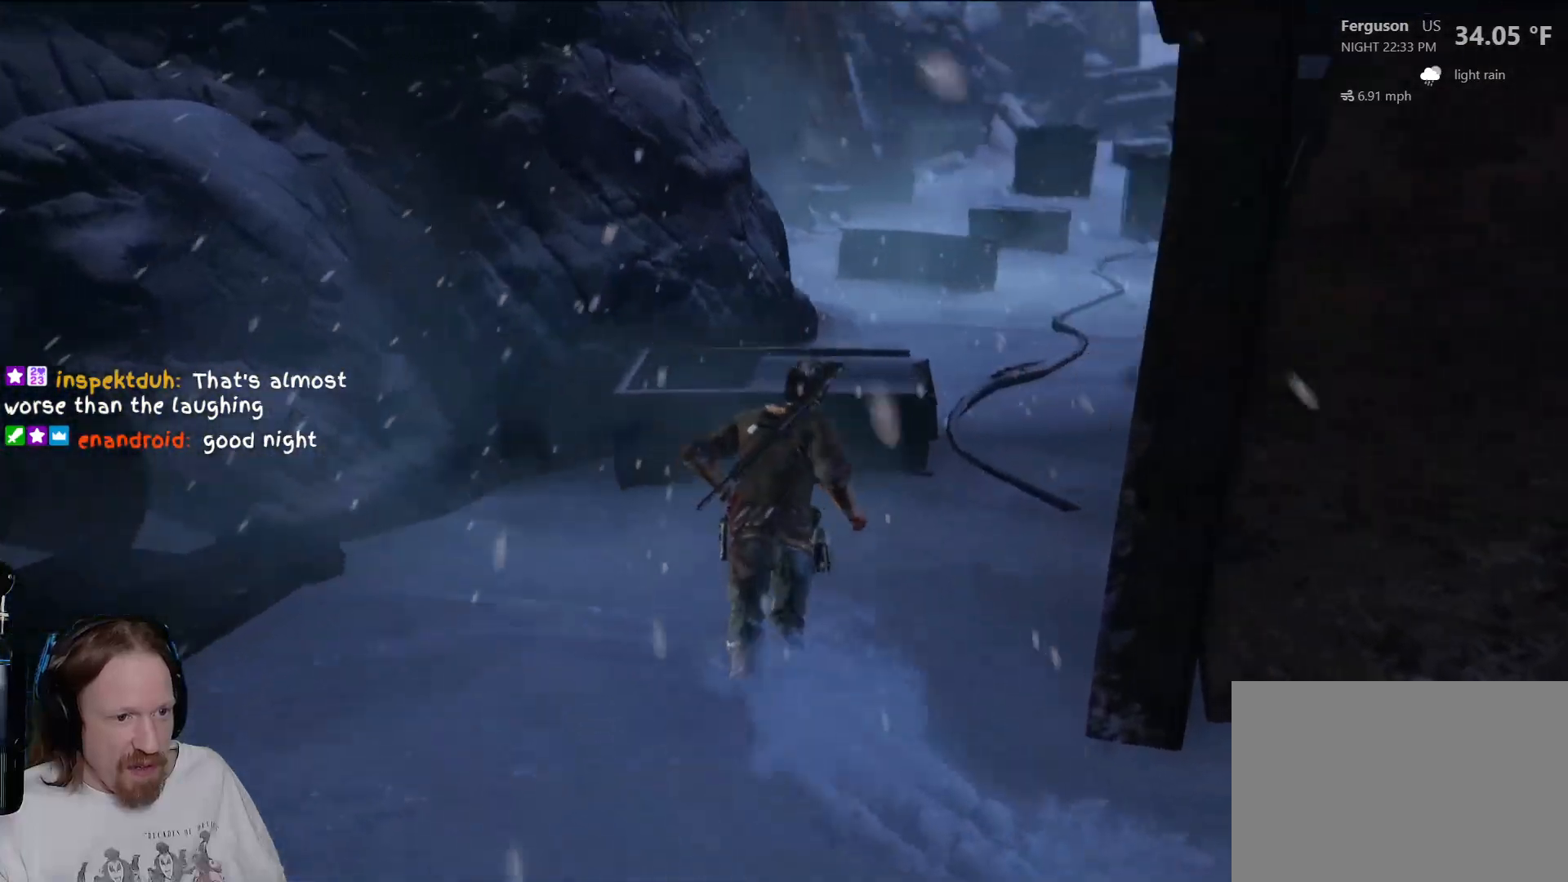
{"buttons": [], "left_stick": "up", "right_stick": "center", "events": [[133, "left_stick", "up-right"], [433, "left_stick", "up"]]}
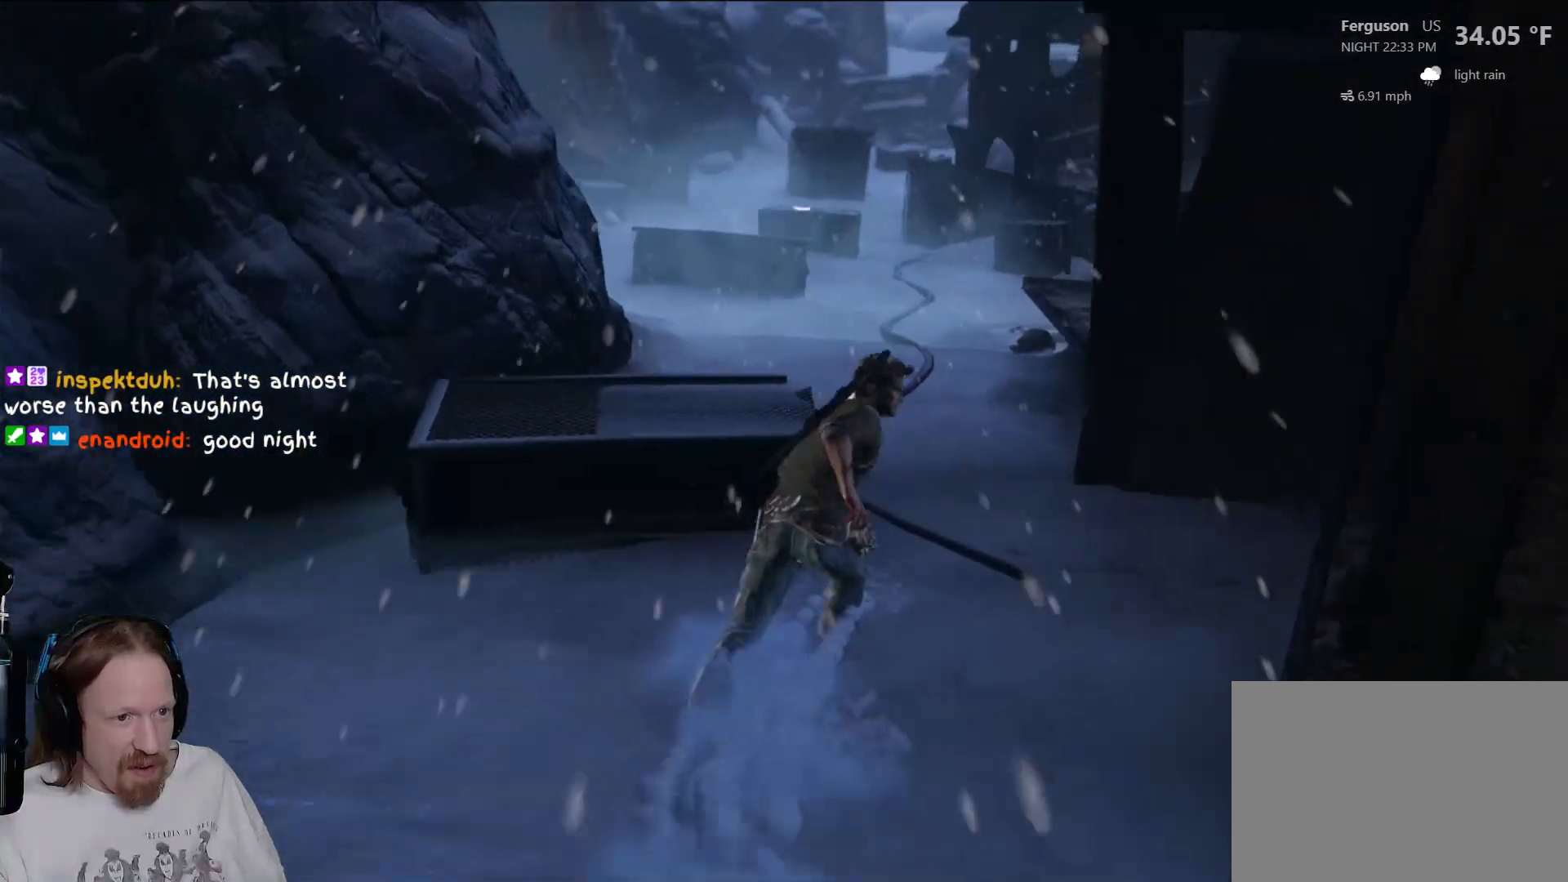
{"buttons": [], "left_stick": "up", "right_stick": "center", "events": [[167, "right_stick", "up-left"], [333, "right_stick", "center"]]}
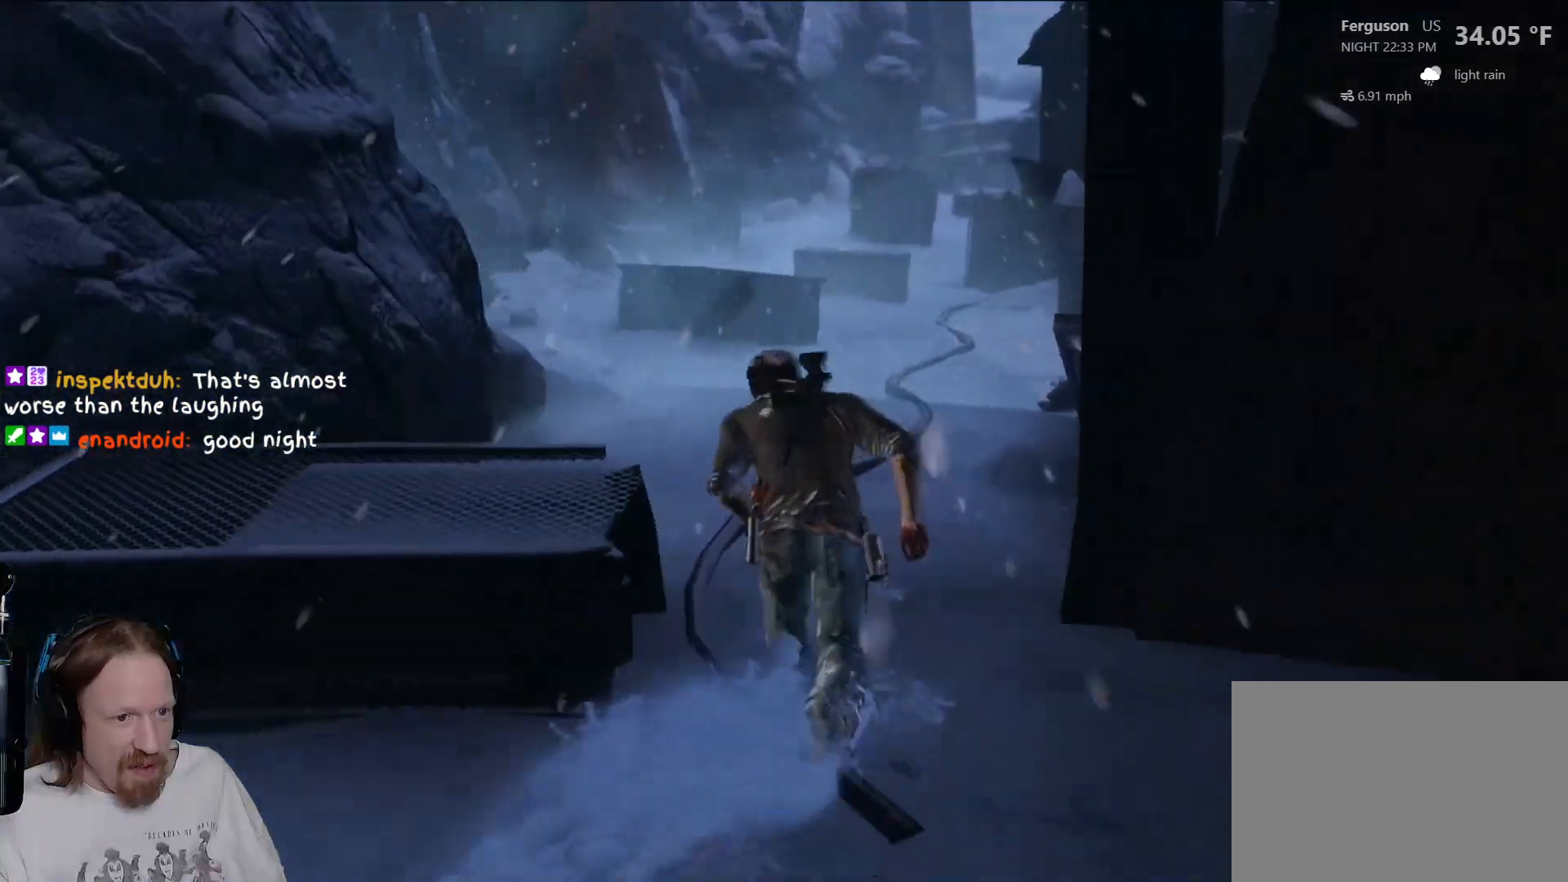
{"buttons": [], "left_stick": "up", "right_stick": "center", "events": []}
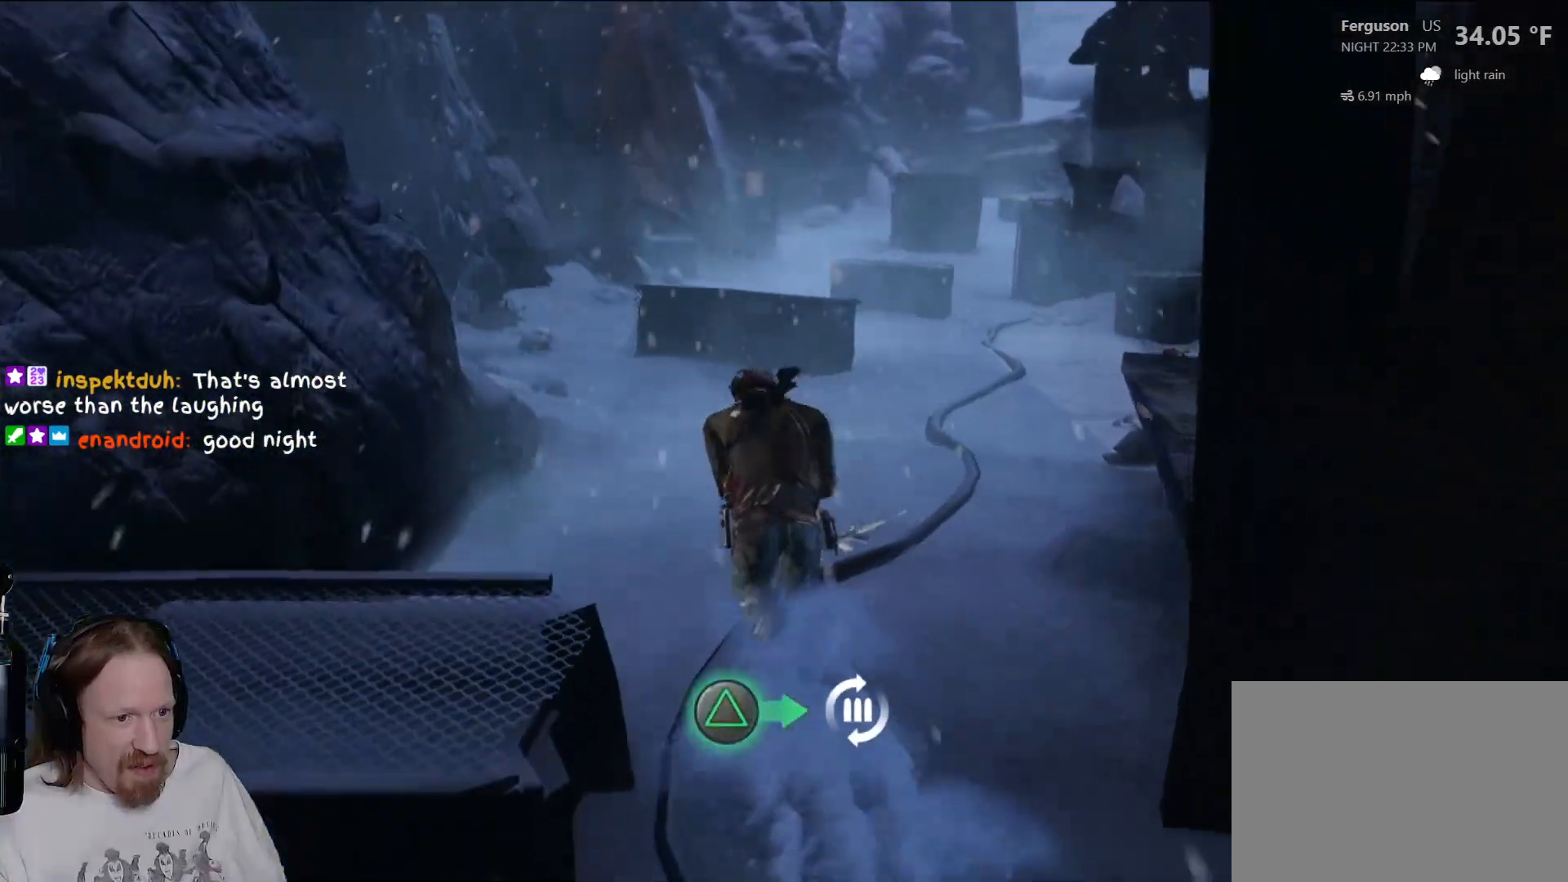
{"buttons": [], "left_stick": "up", "right_stick": "center", "events": [[83, "TRIANGLE", "down"], [267, "TRIANGLE", "up"]]}